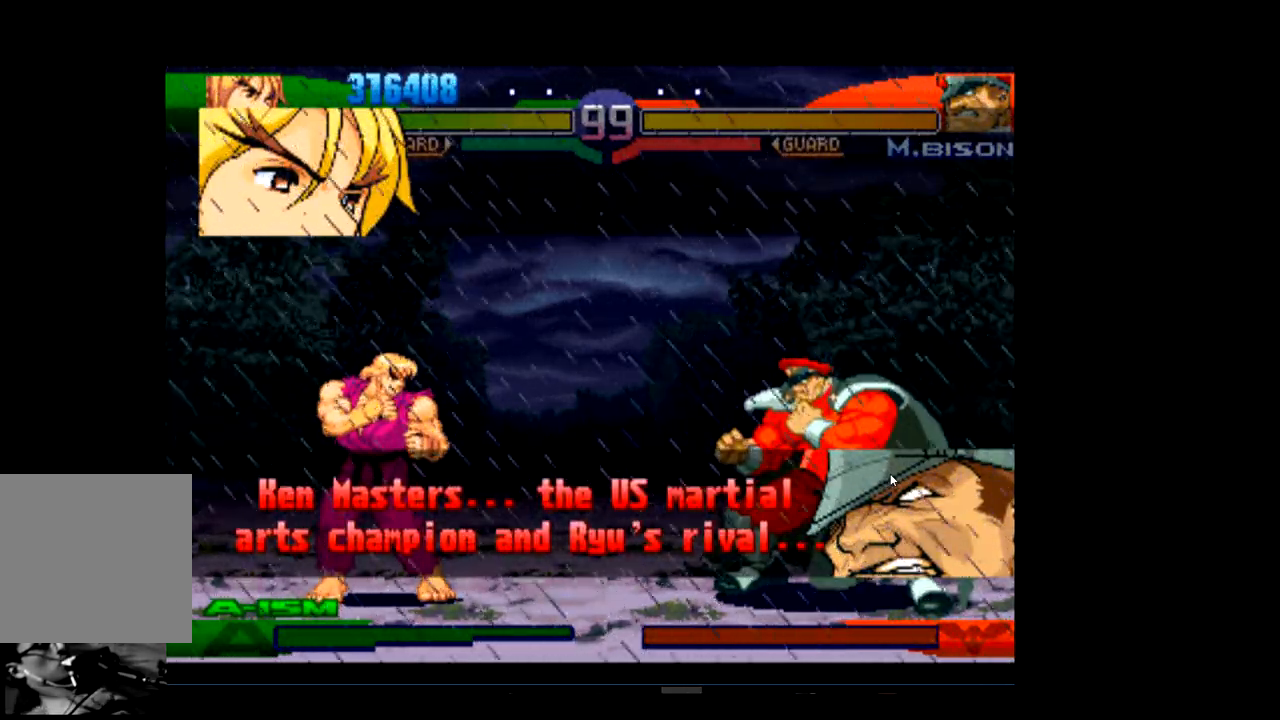
Gameplay with a controller (Xbox layout); each line is a JSON object with the inputs held at the frame after it. "events" lists button and stick changes between this image and that frame as [ms after this image, input, new state], when the widget could be followed in between. Not read: right_stick.
{"buttons": [], "left_stick": "center", "events": []}
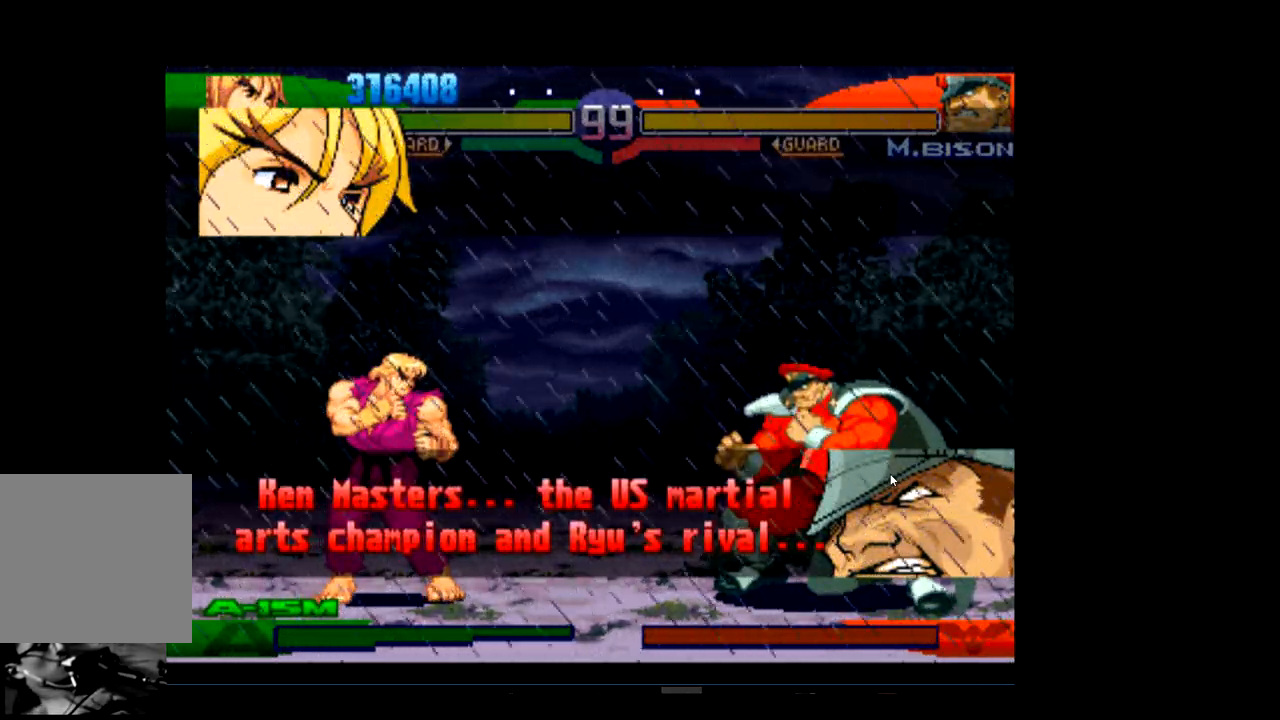
{"buttons": [], "left_stick": "center", "events": []}
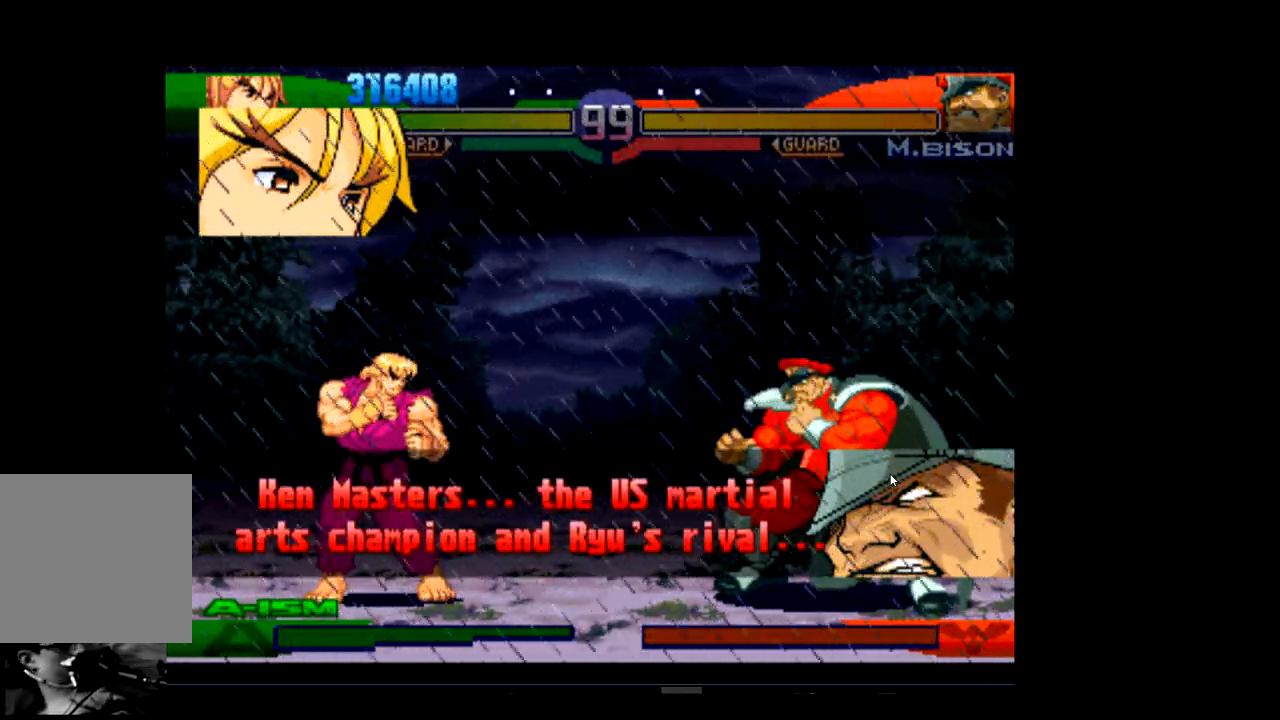
{"buttons": [], "left_stick": "center", "events": []}
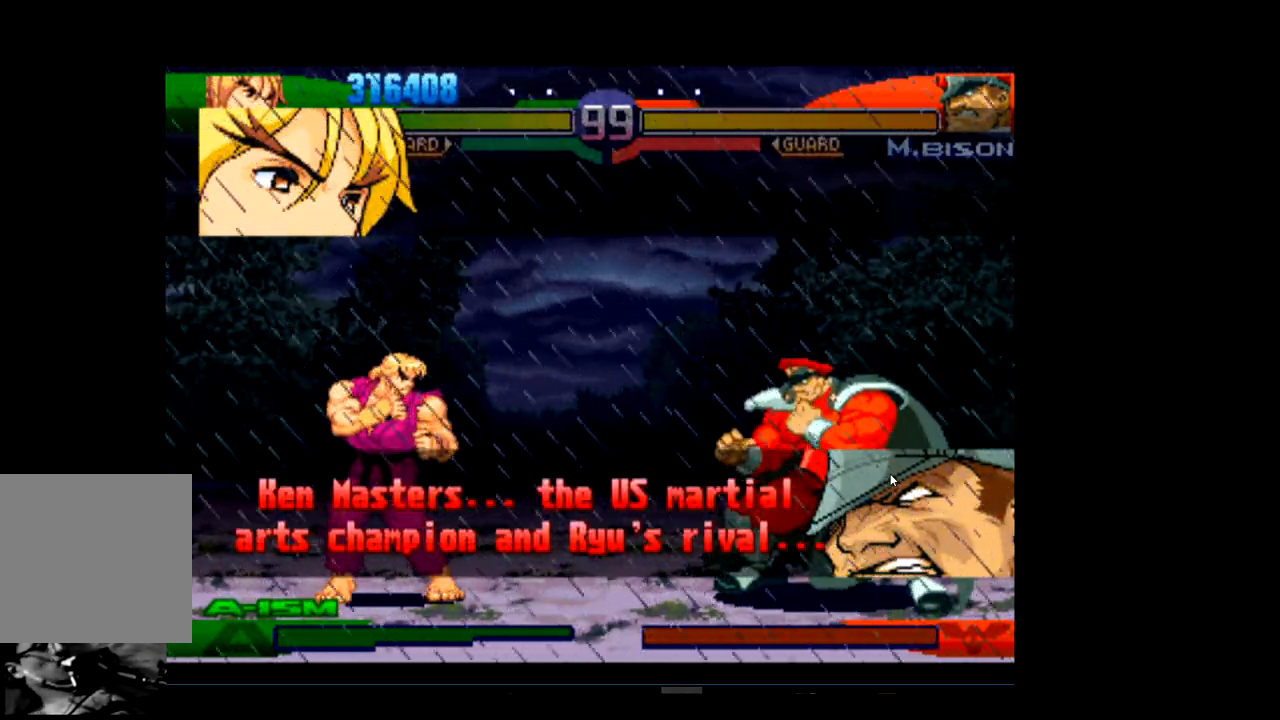
{"buttons": [], "left_stick": "center", "events": []}
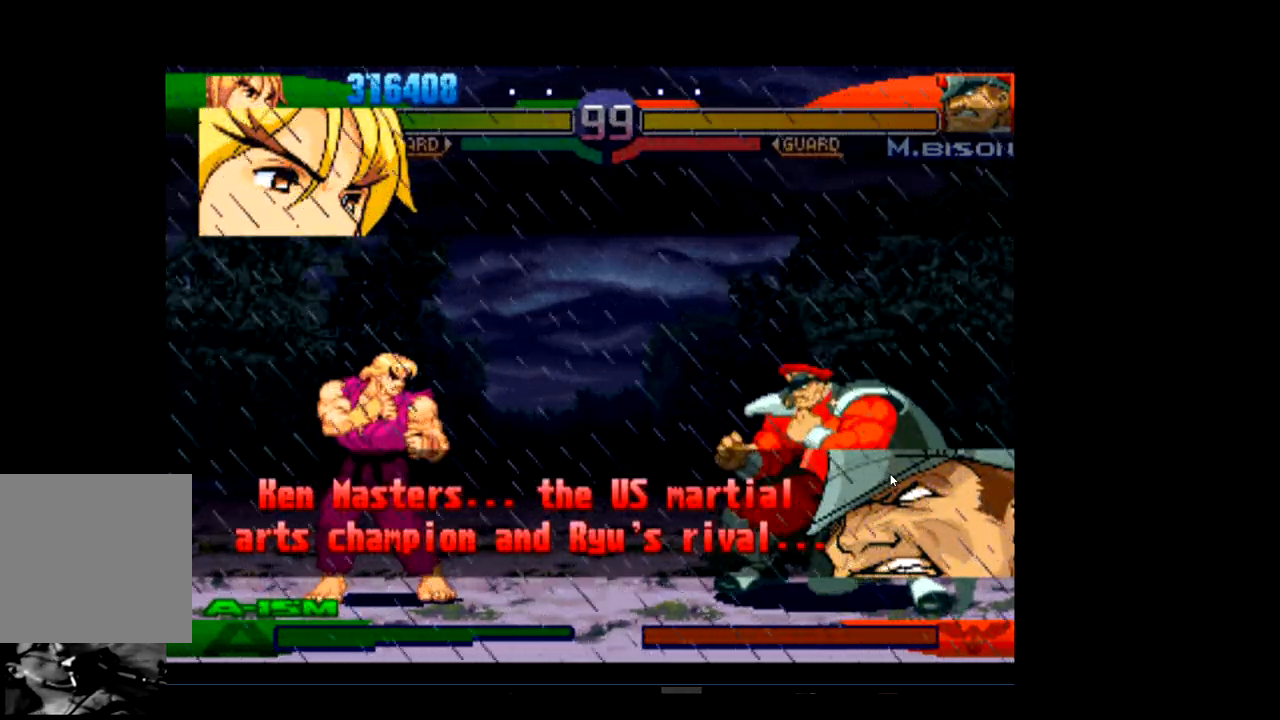
{"buttons": [], "left_stick": "center", "events": [[133, "R2", "down"], [267, "R2", "up"]]}
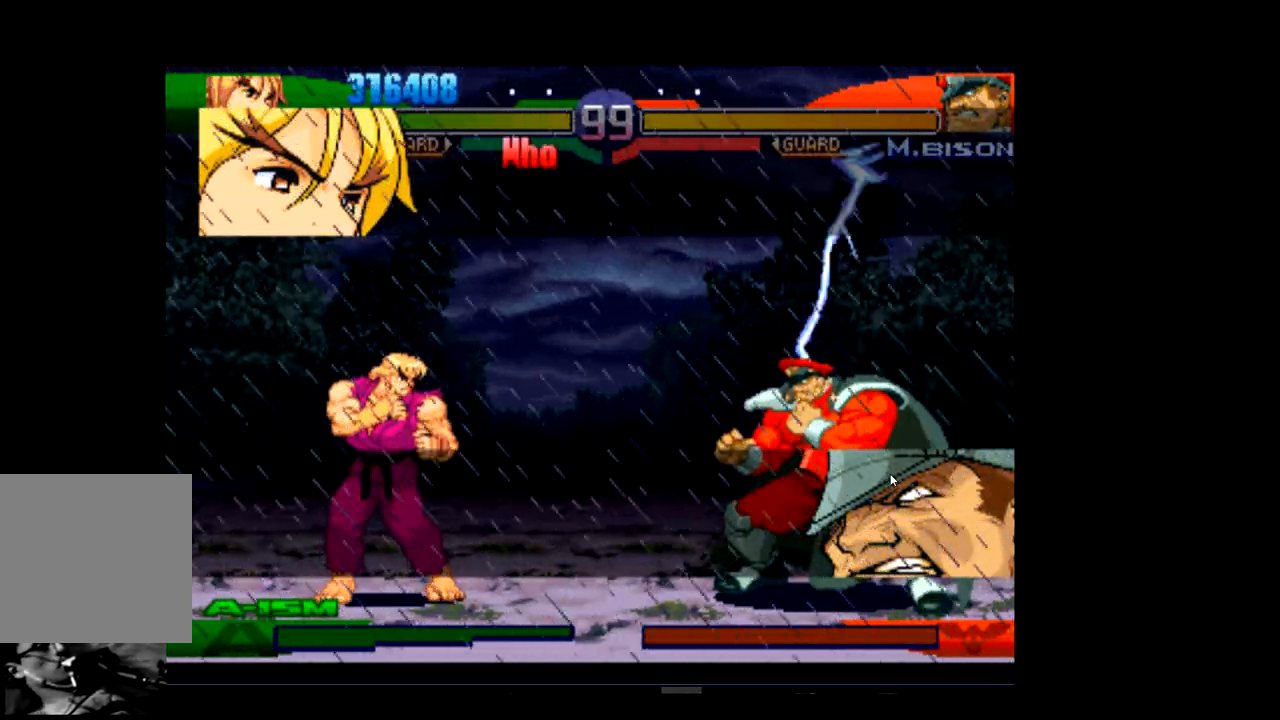
{"buttons": [], "left_stick": "center", "events": []}
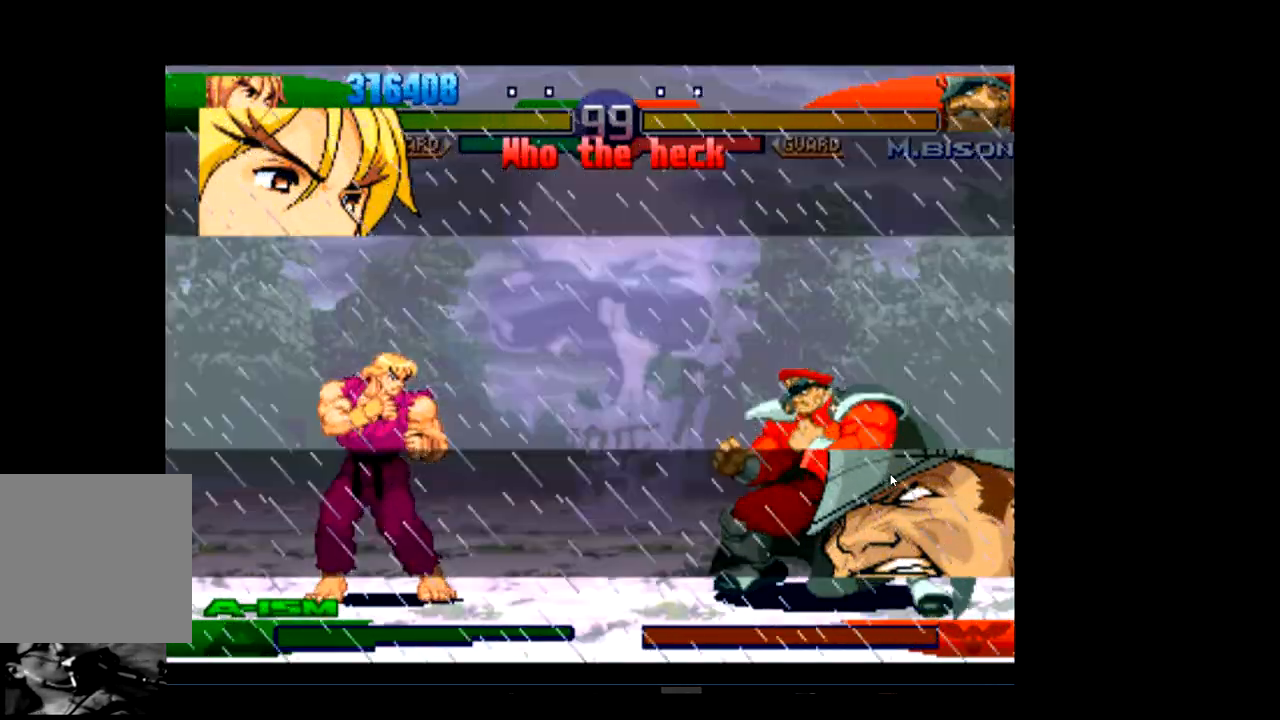
{"buttons": [], "left_stick": "center", "events": [[267, "R2", "down"], [400, "R2", "up"]]}
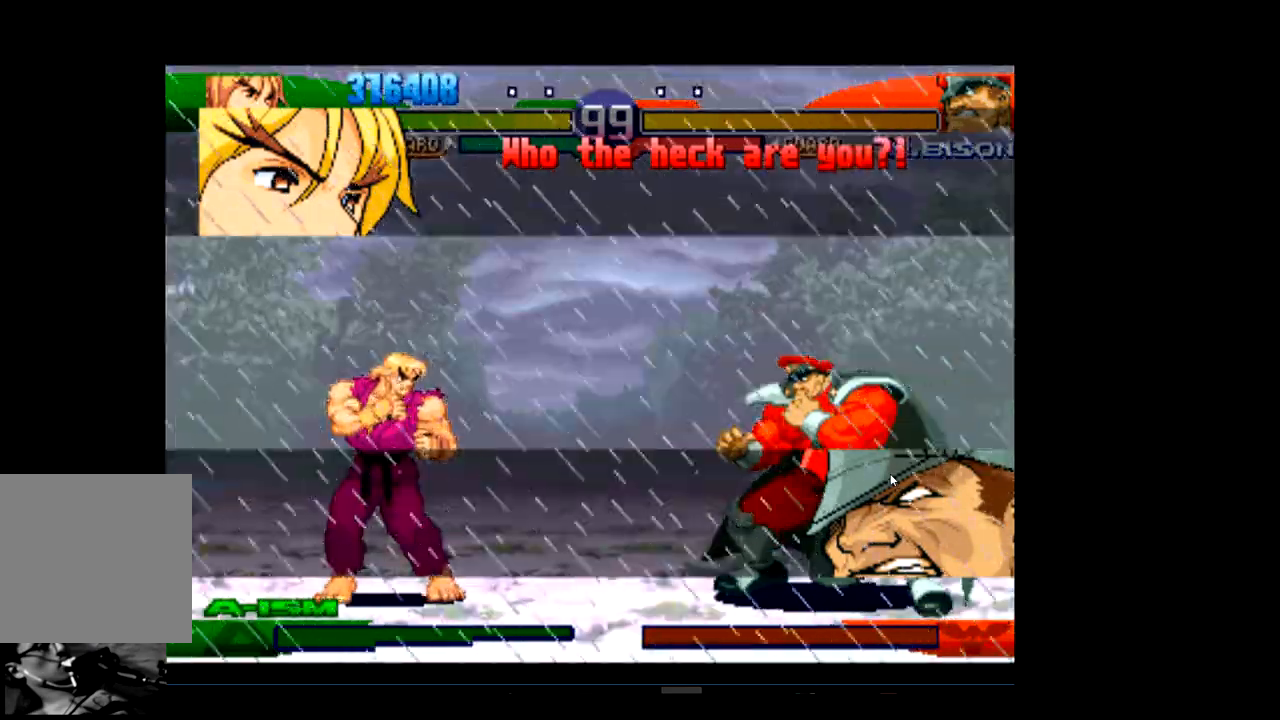
{"buttons": ["R2"], "left_stick": "center", "events": [[433, "R2", "down"]]}
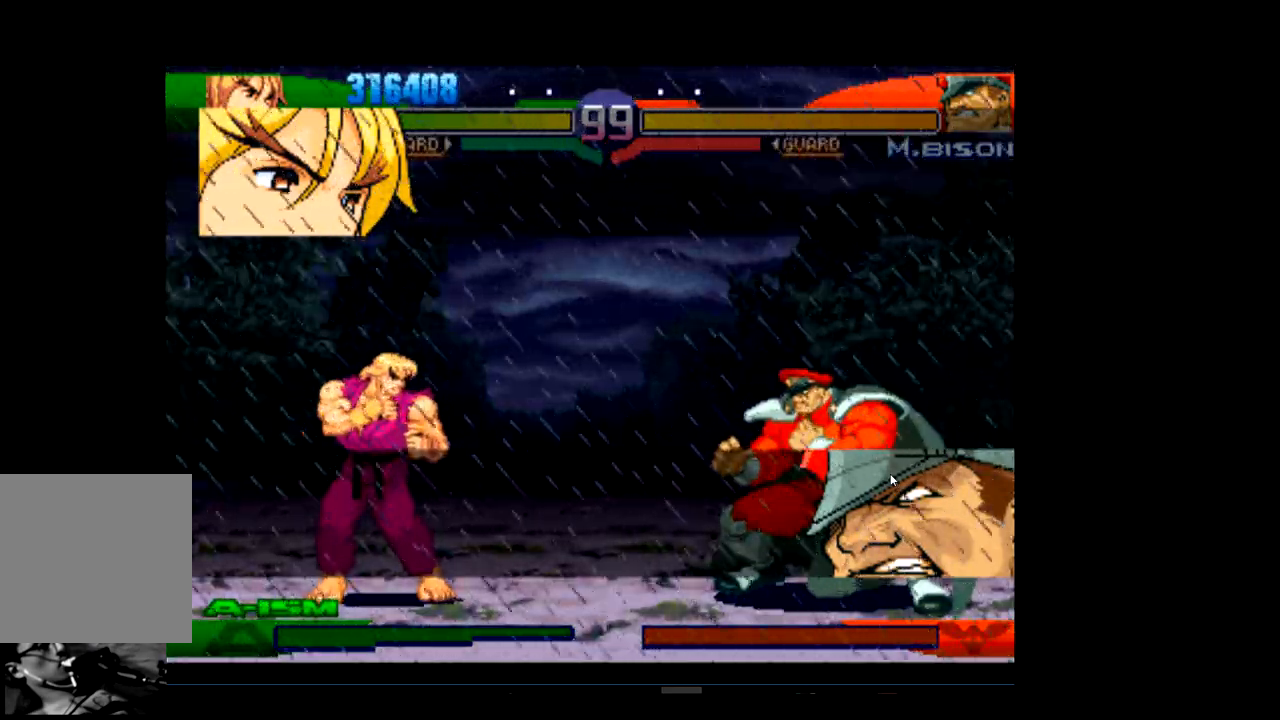
{"buttons": [], "left_stick": "center", "events": [[33, "R2", "up"]]}
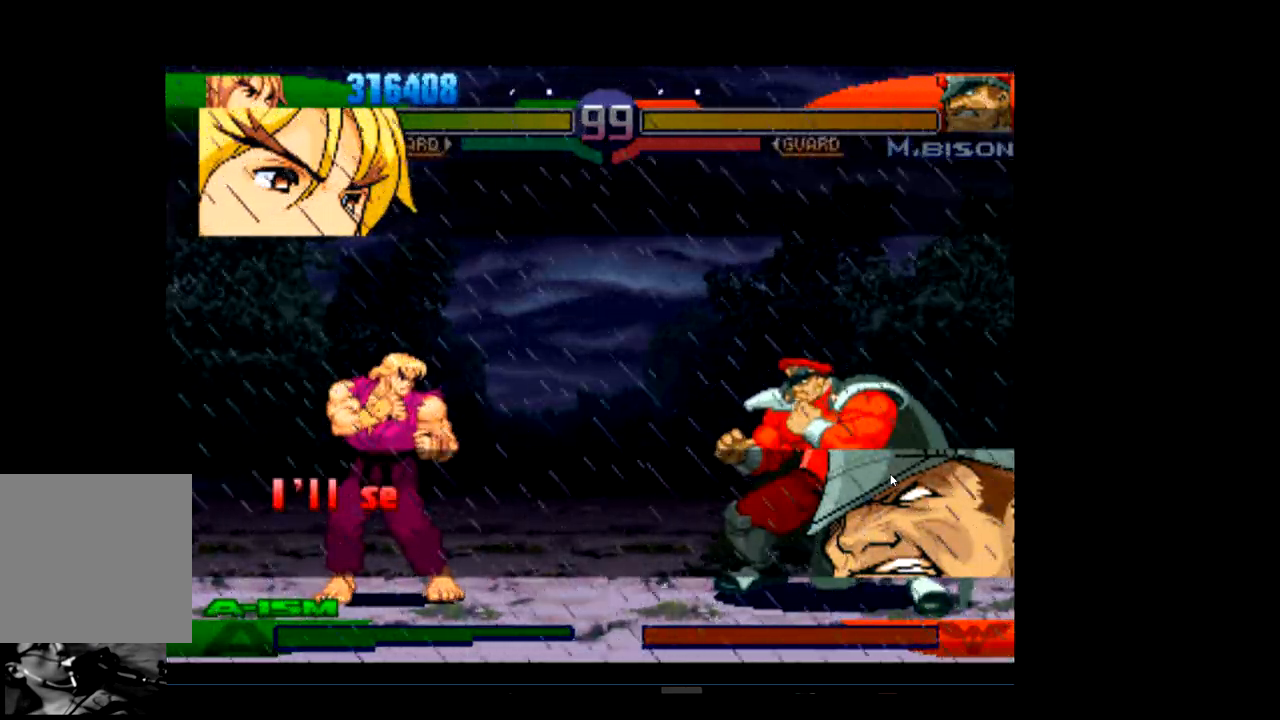
{"buttons": [], "left_stick": "center", "events": [[233, "R2", "down"], [333, "R2", "up"]]}
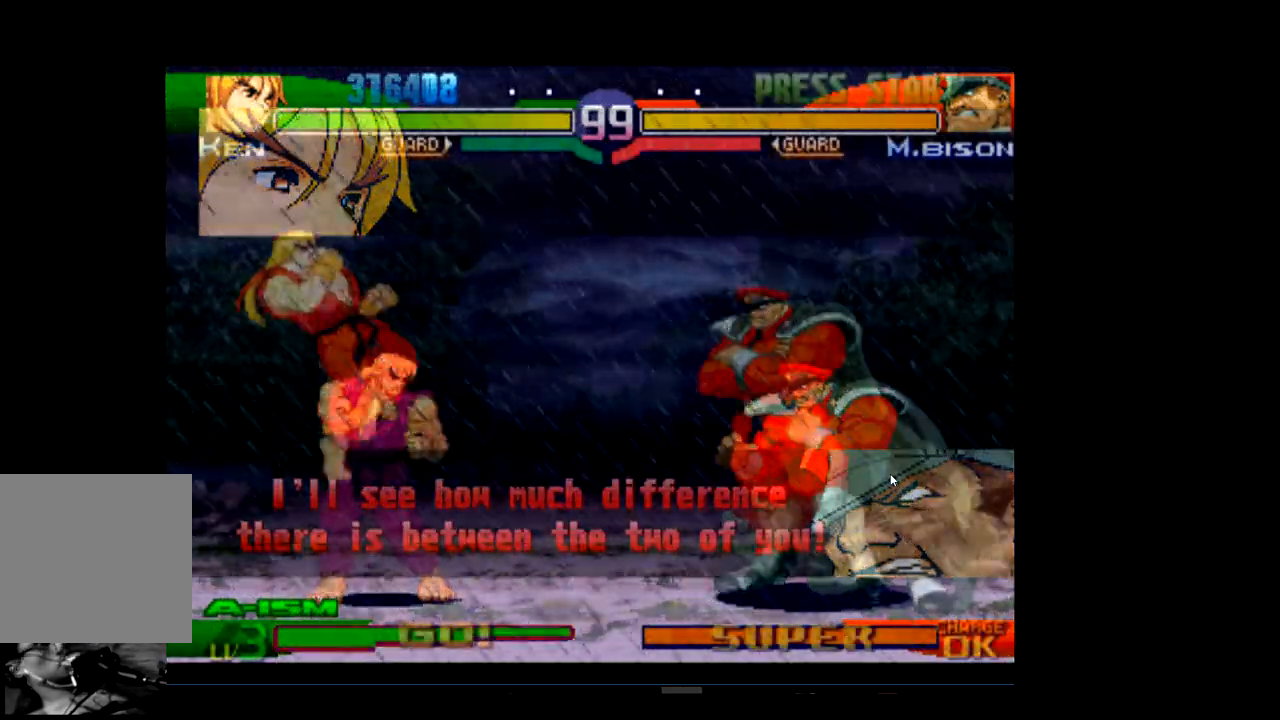
{"buttons": [], "left_stick": "center", "events": []}
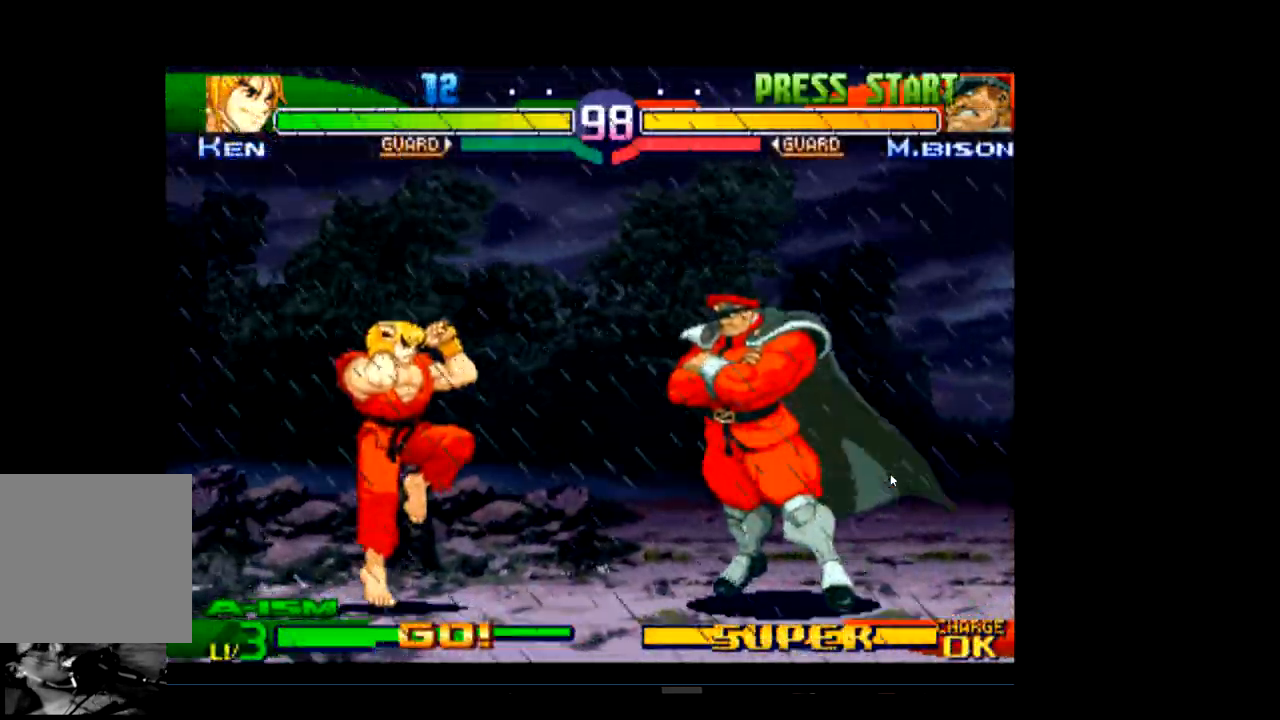
{"buttons": [], "left_stick": "center", "events": []}
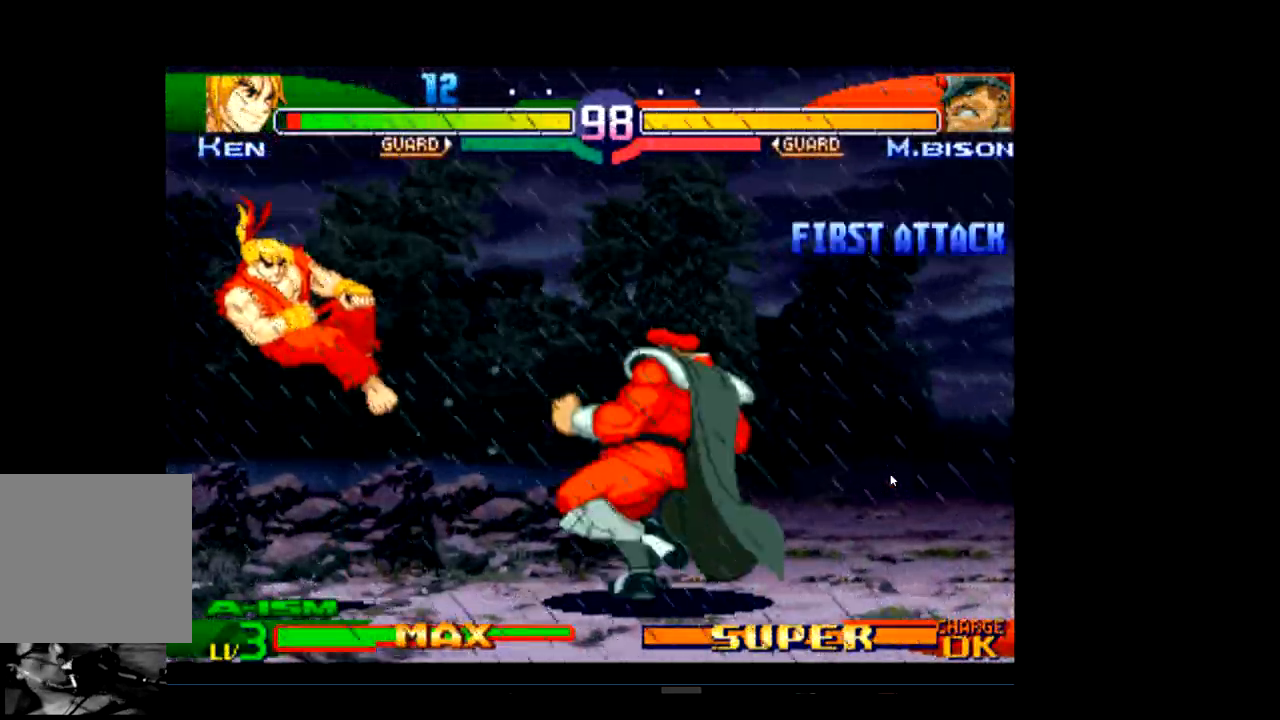
{"buttons": [], "left_stick": "center", "events": []}
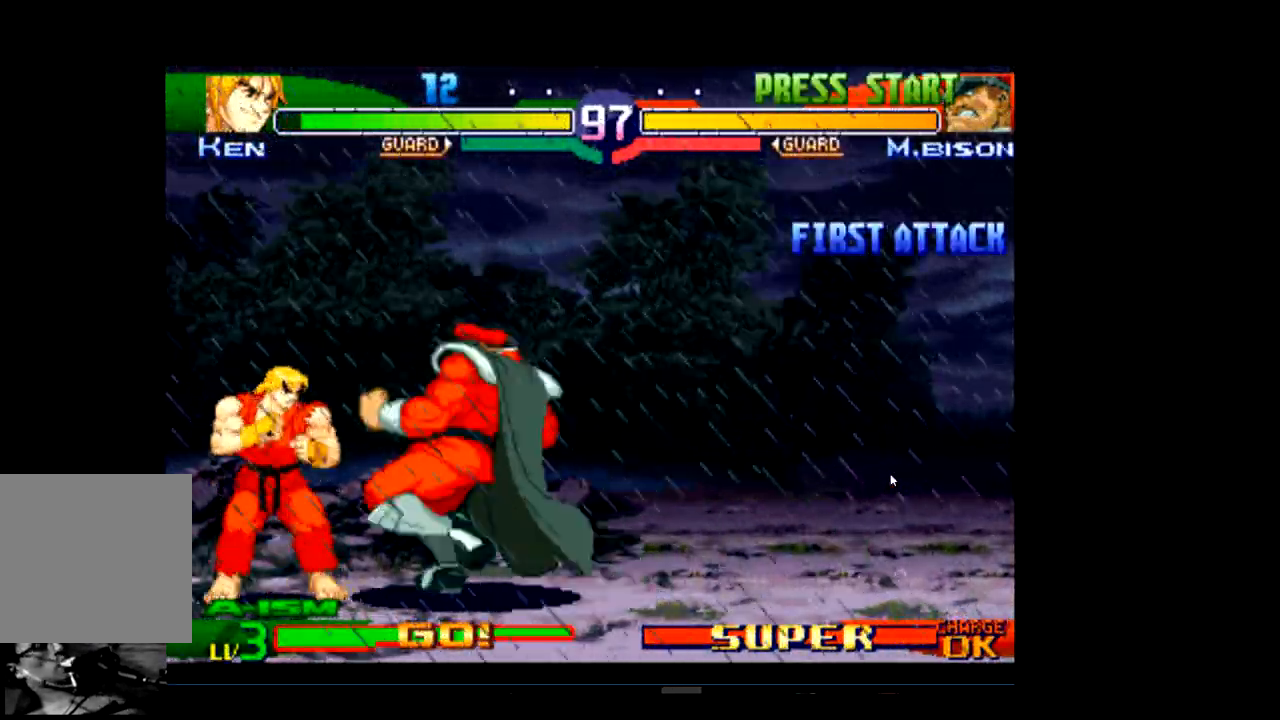
{"buttons": [], "left_stick": "center", "events": [[300, "R1", "down"], [433, "R1", "up"]]}
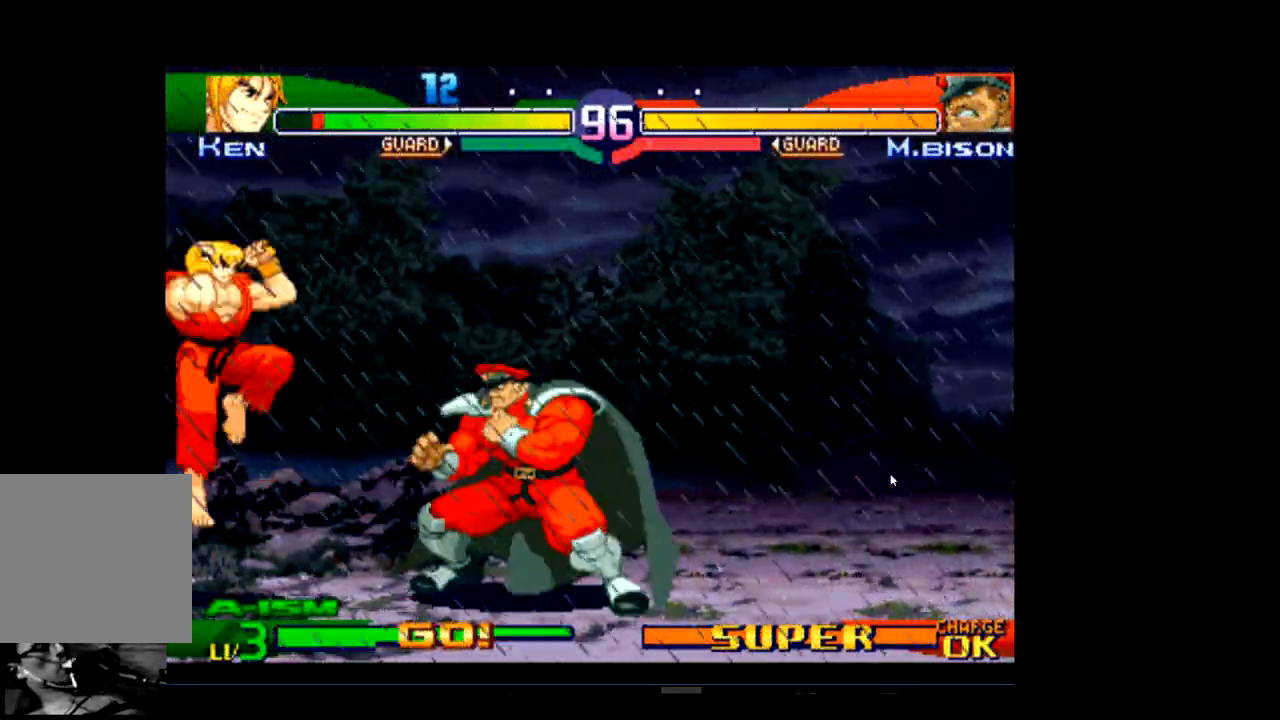
{"buttons": ["R2"], "left_stick": "center", "events": [[400, "R2", "down"]]}
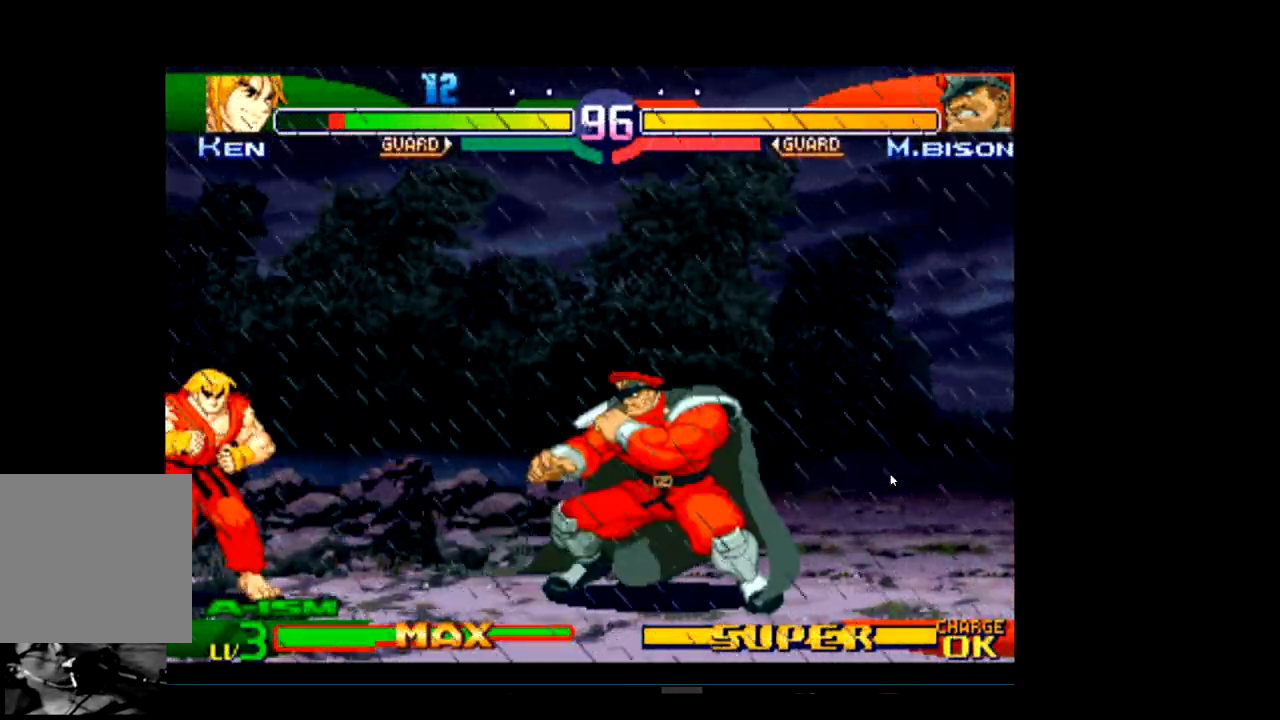
{"buttons": [], "left_stick": "center", "events": [[33, "R2", "up"]]}
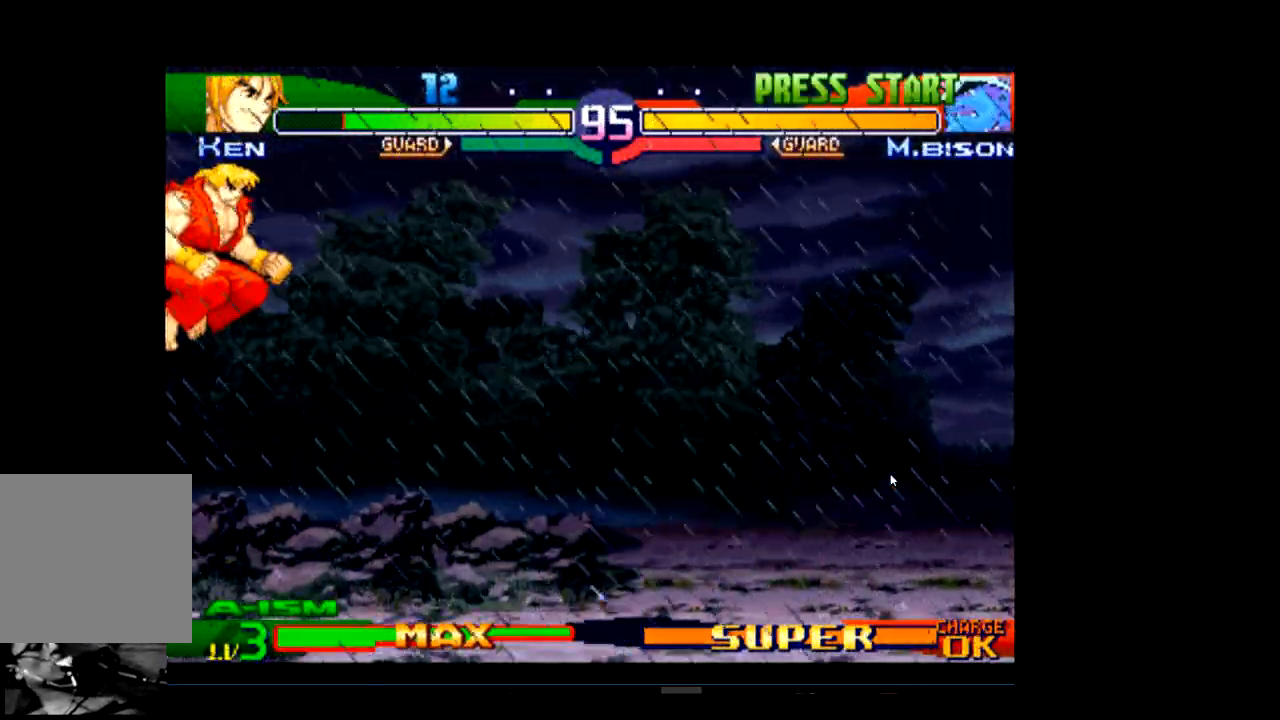
{"buttons": ["R1"], "left_stick": "center", "events": [[467, "R1", "down"]]}
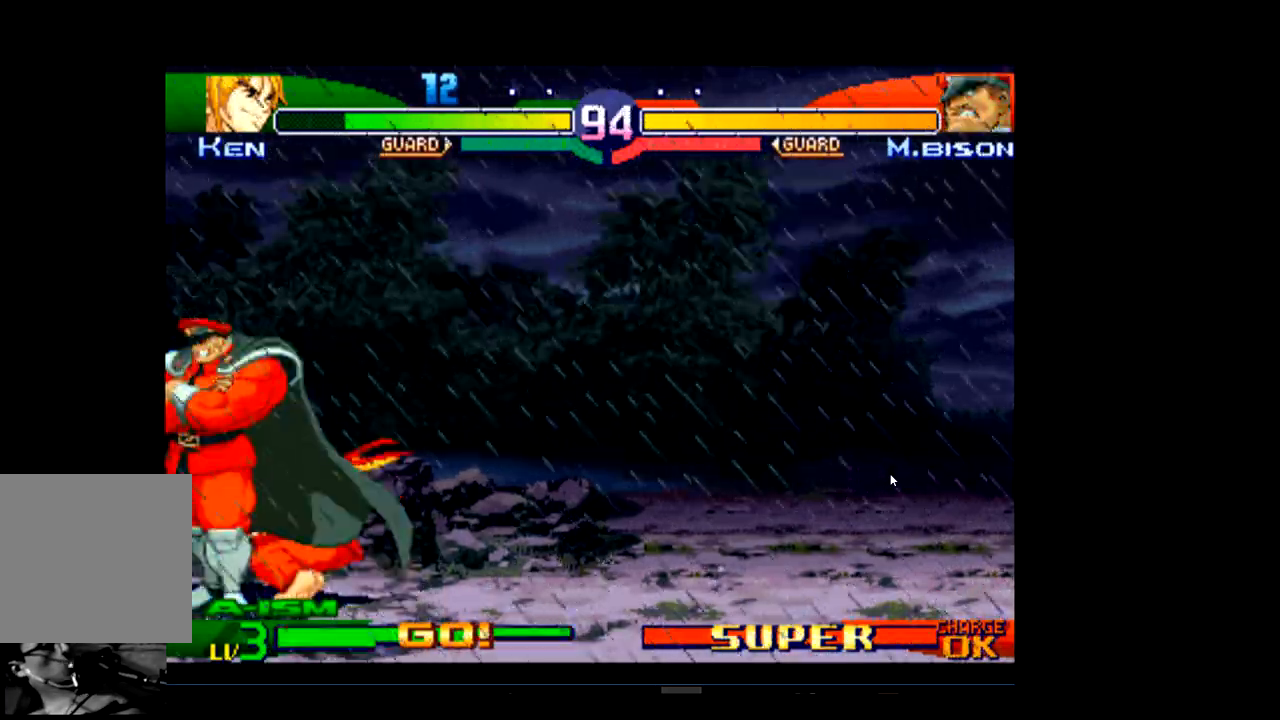
{"buttons": [], "left_stick": "center", "events": [[100, "R1", "up"], [167, "R1", "down"], [300, "R1", "up"]]}
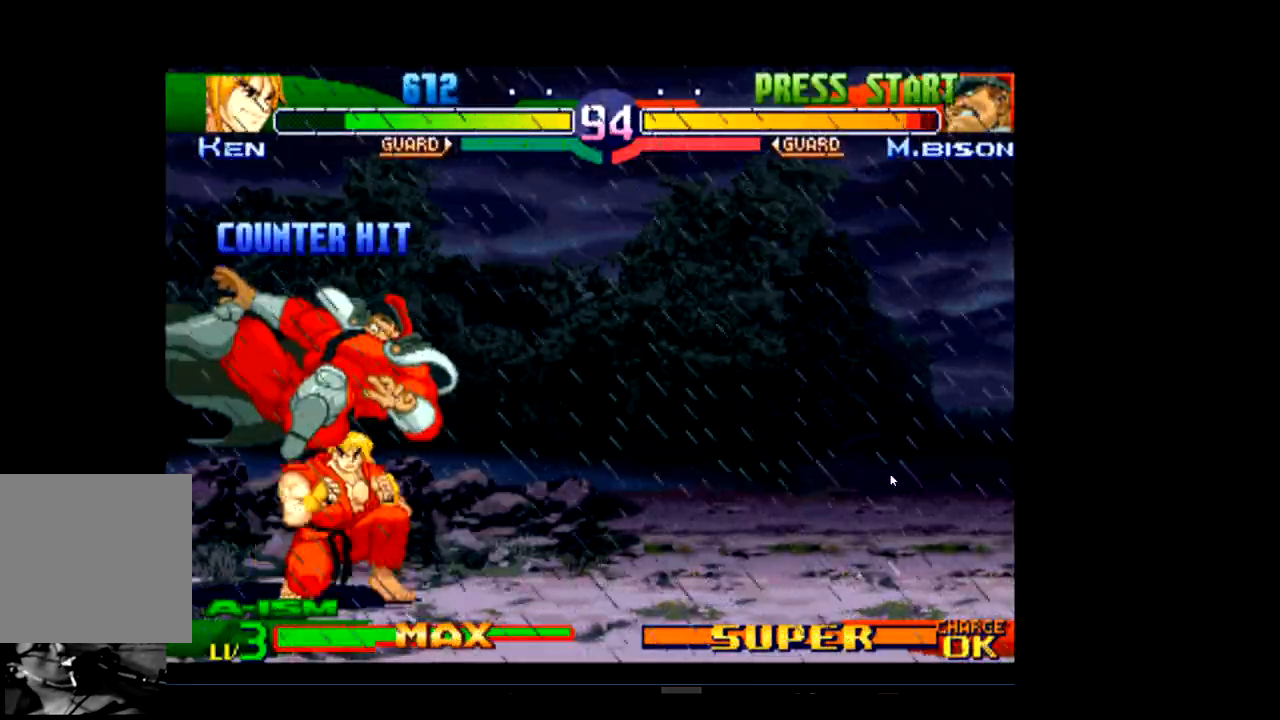
{"buttons": [], "left_stick": "center", "events": []}
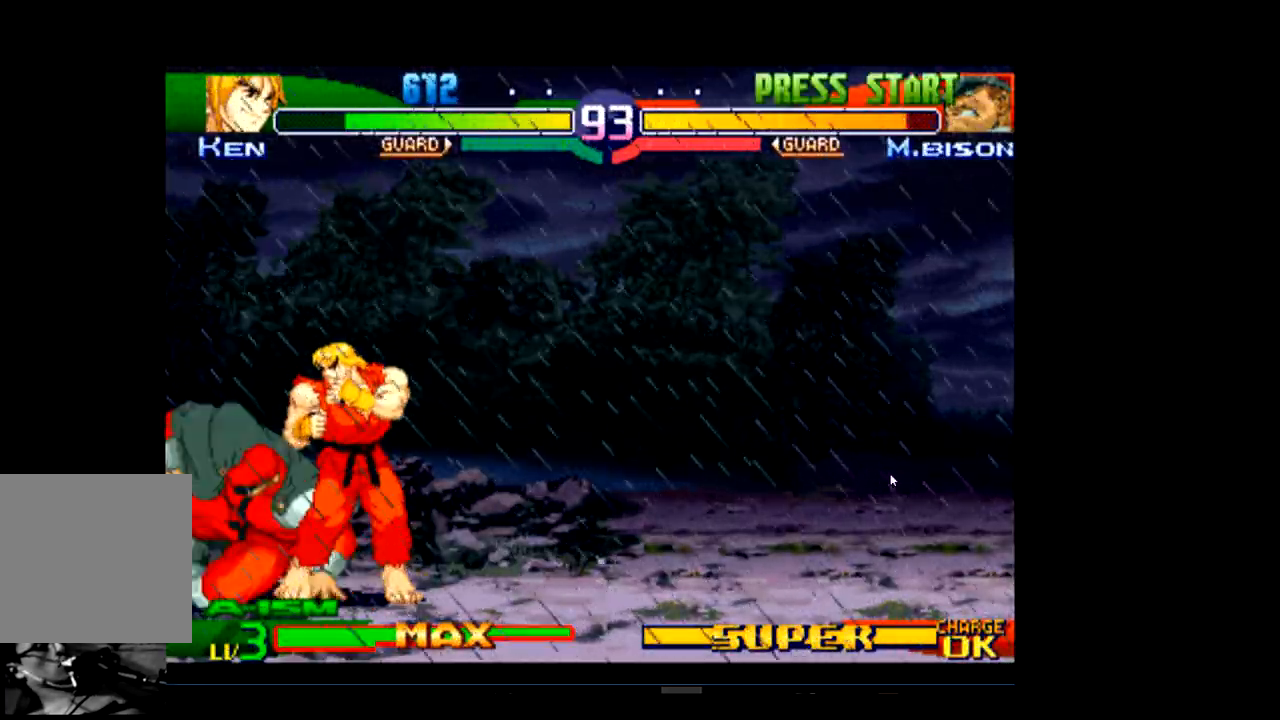
{"buttons": [], "left_stick": "center", "events": [[267, "R2", "down"], [400, "R2", "up"]]}
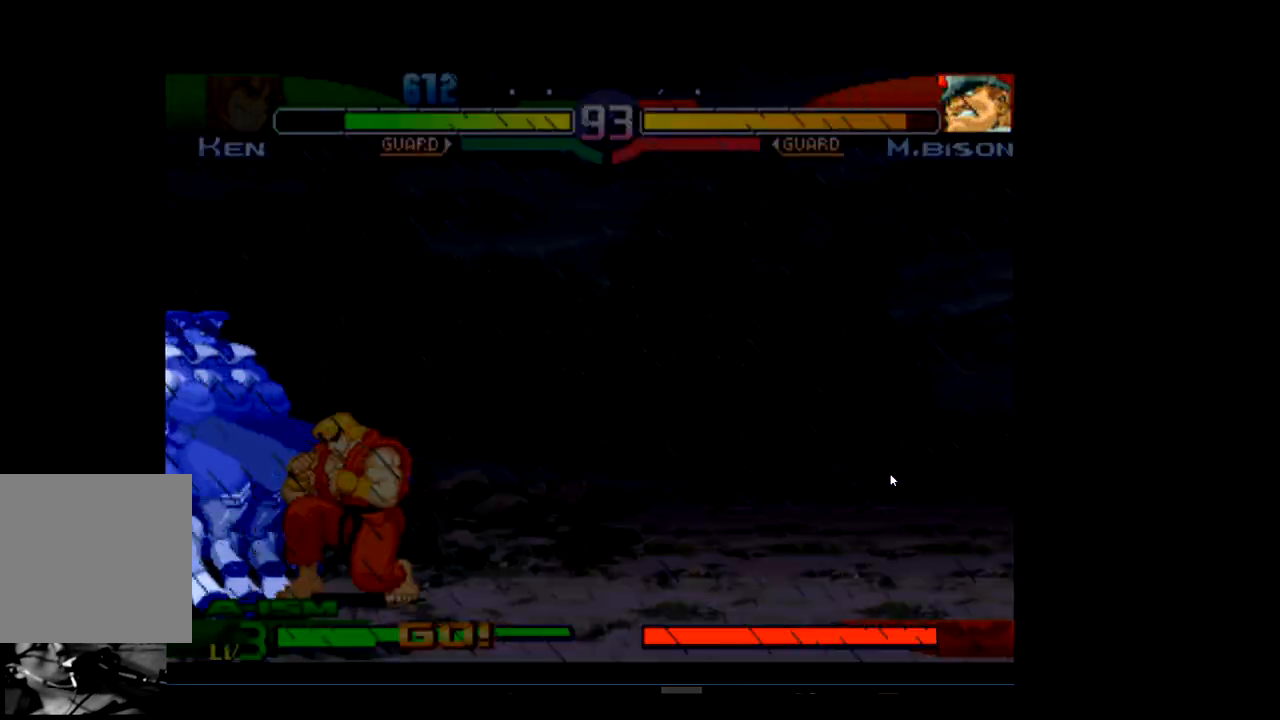
{"buttons": [], "left_stick": "center", "events": []}
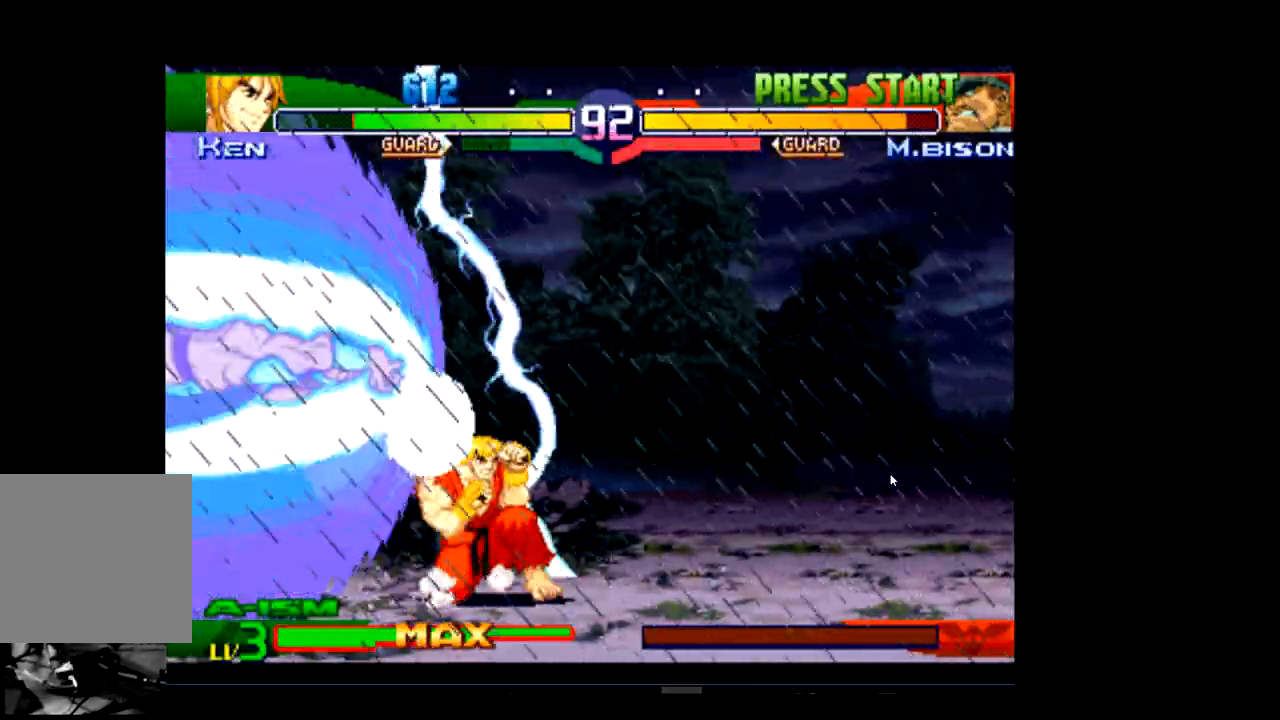
{"buttons": [], "left_stick": "center", "events": []}
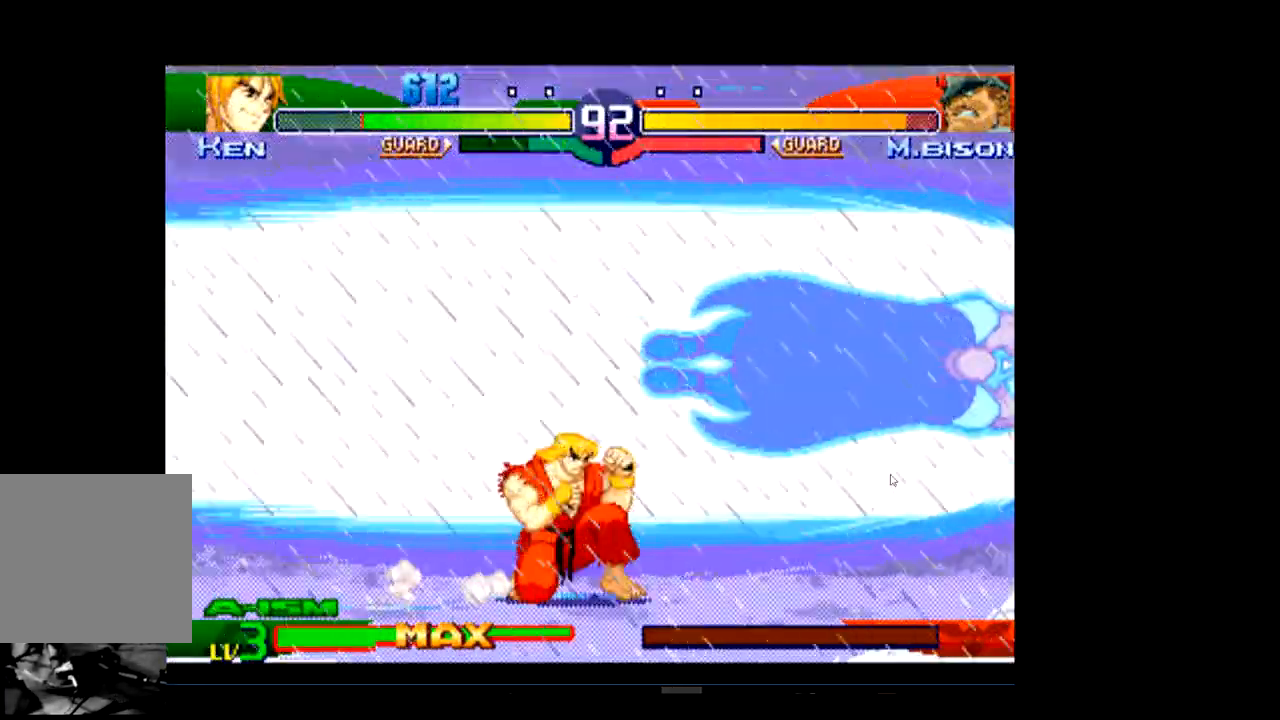
{"buttons": [], "left_stick": "center", "events": []}
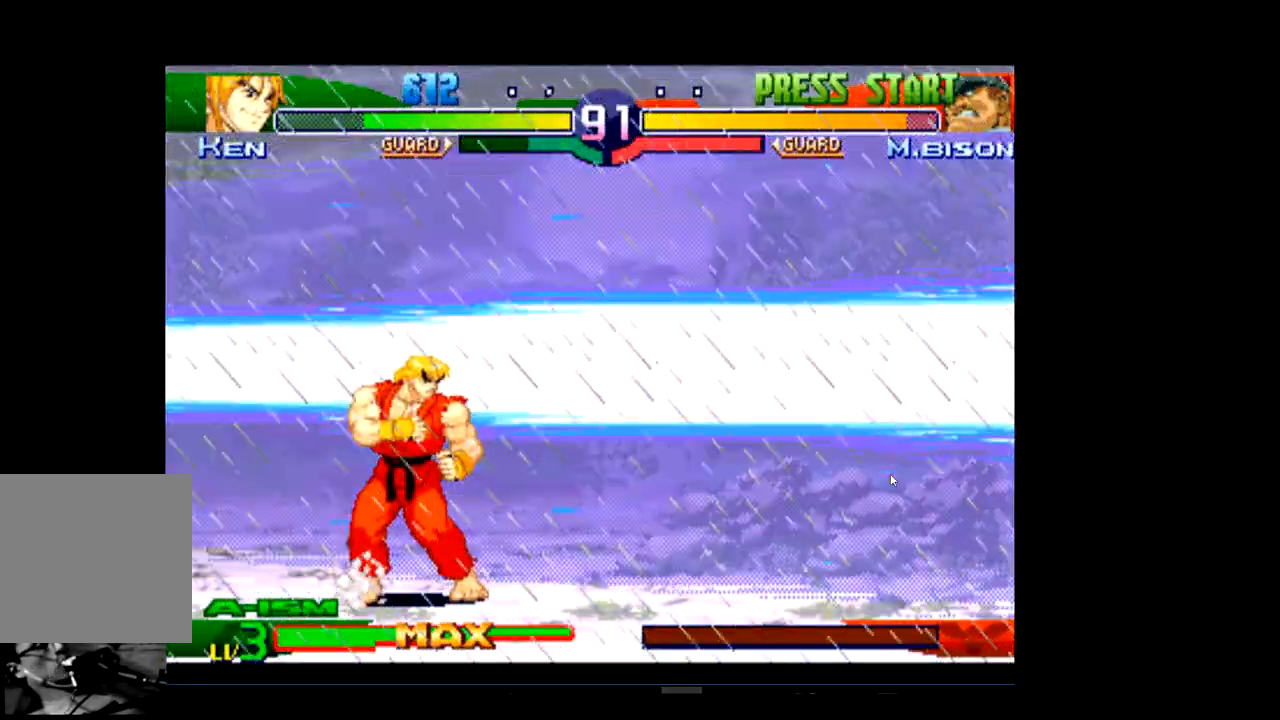
{"buttons": [], "left_stick": "center", "events": []}
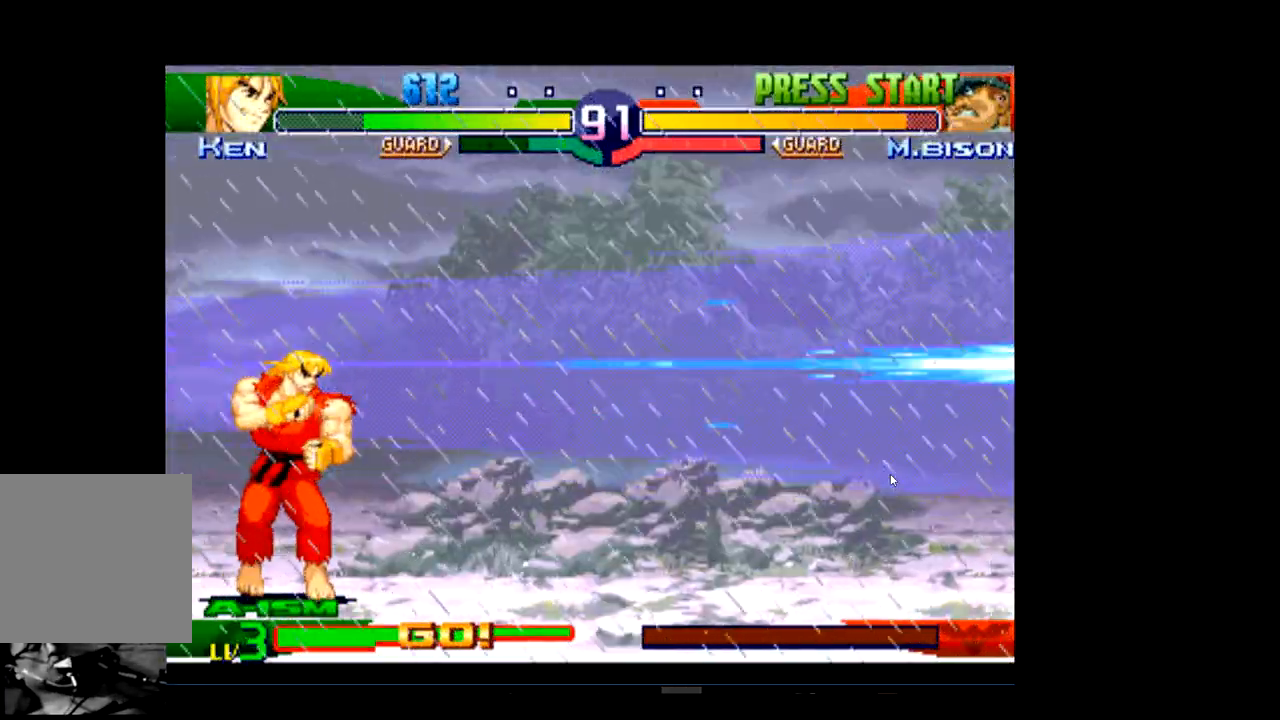
{"buttons": [], "left_stick": "center", "events": [[267, "R1", "down"], [400, "R1", "up"]]}
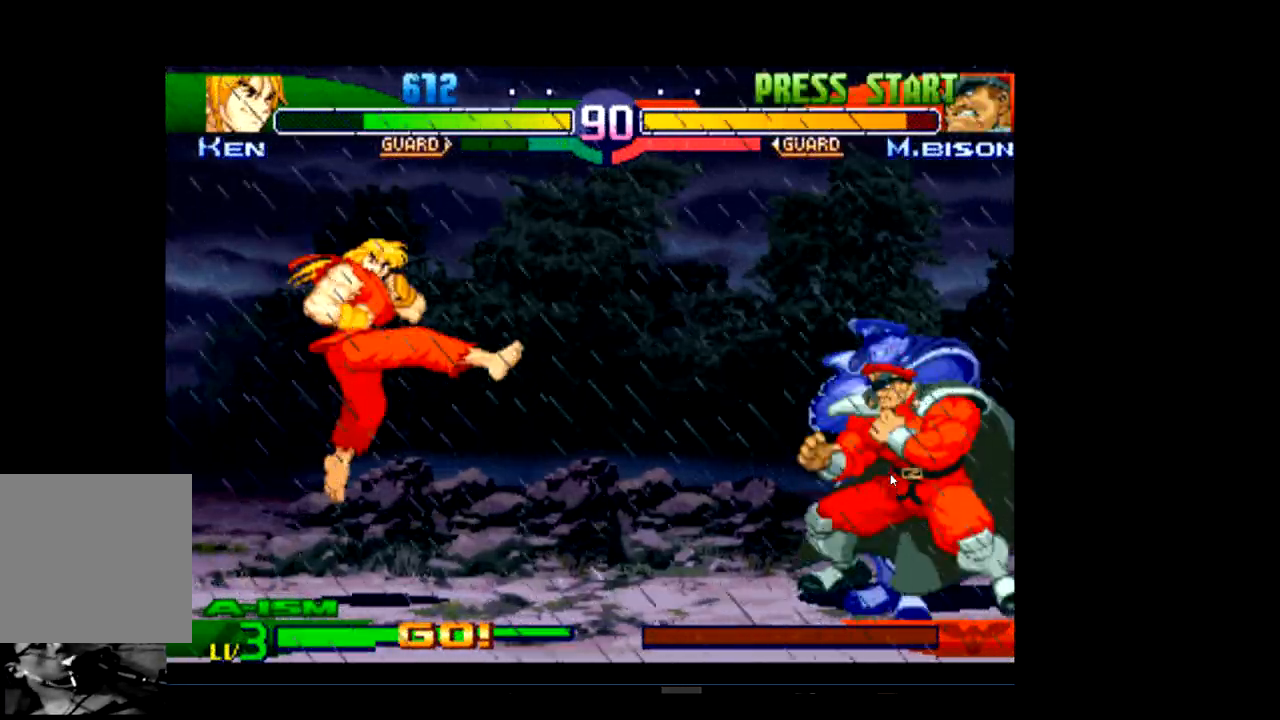
{"buttons": [], "left_stick": "center", "events": []}
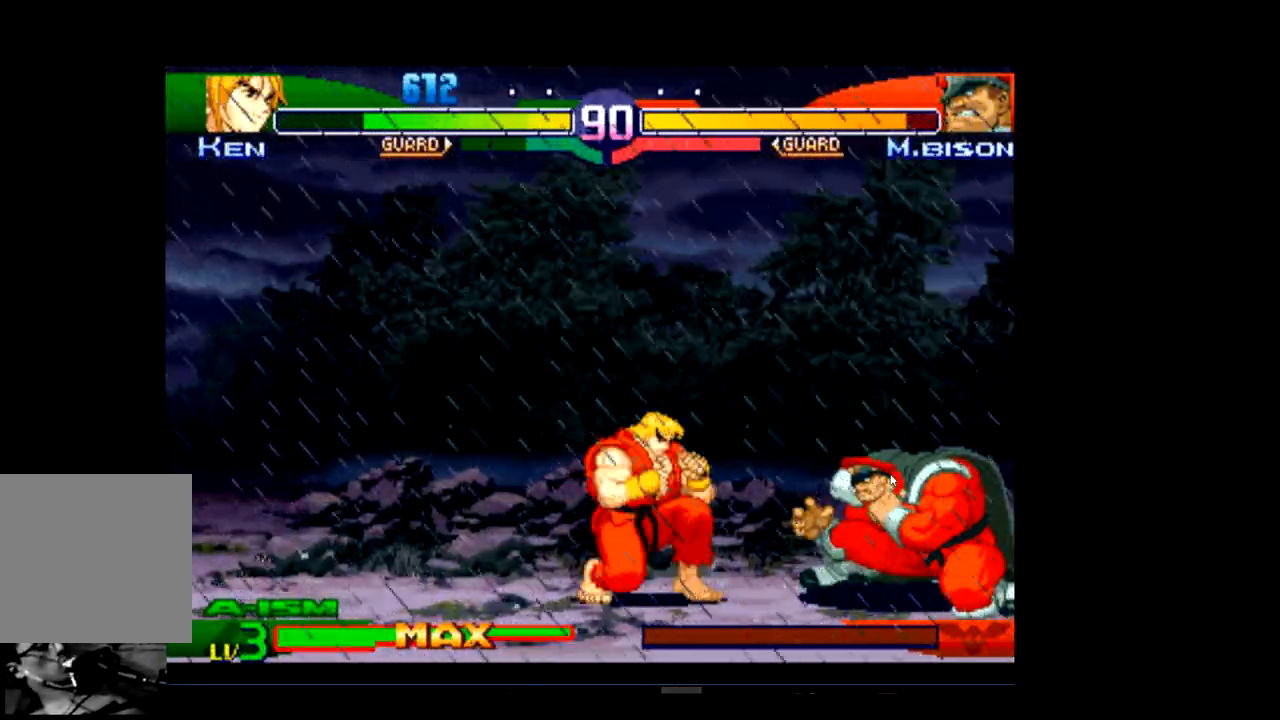
{"buttons": [], "left_stick": "center", "events": [[67, "R1", "down"], [233, "R1", "up"]]}
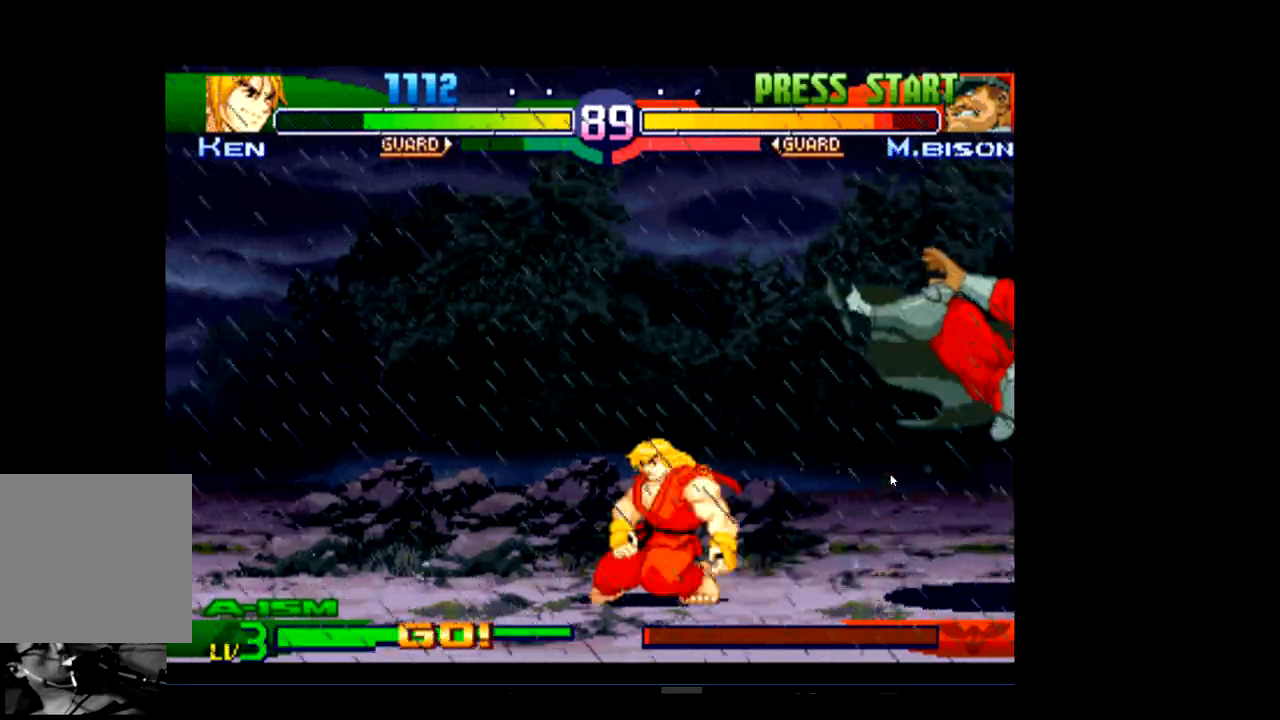
{"buttons": [], "left_stick": "center", "events": []}
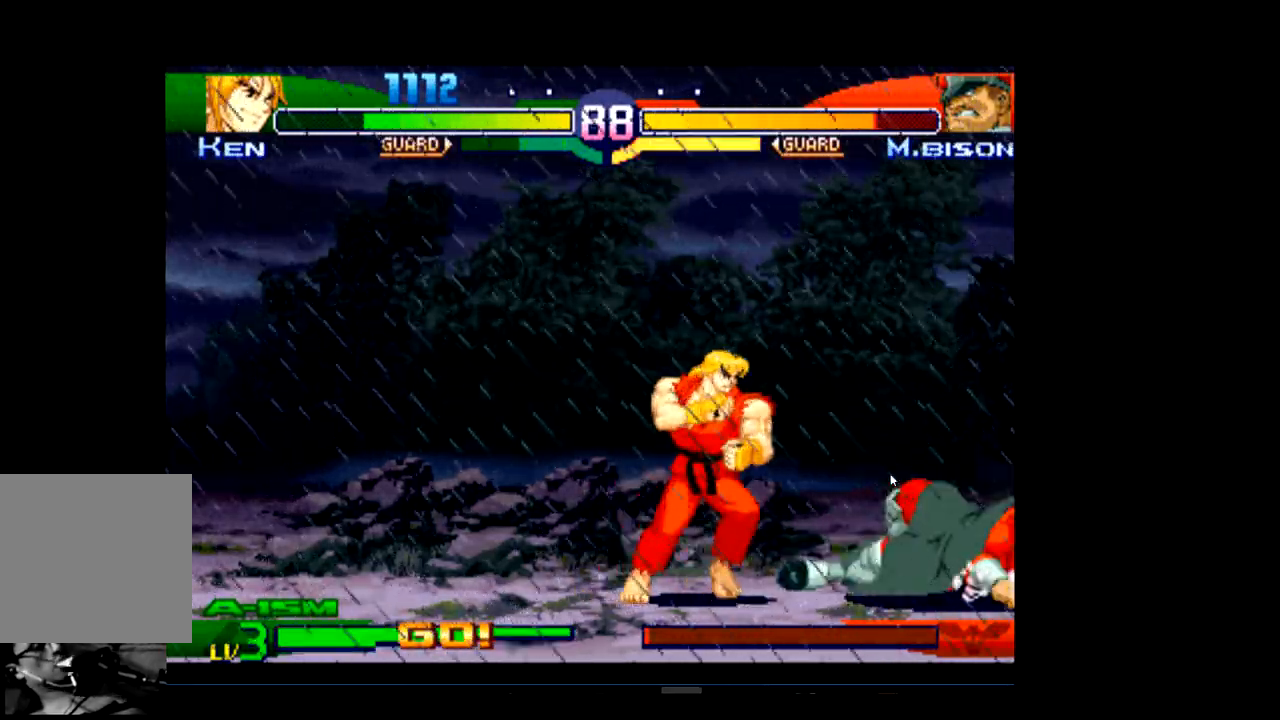
{"buttons": ["R2"], "left_stick": "center", "events": [[433, "R2", "down"]]}
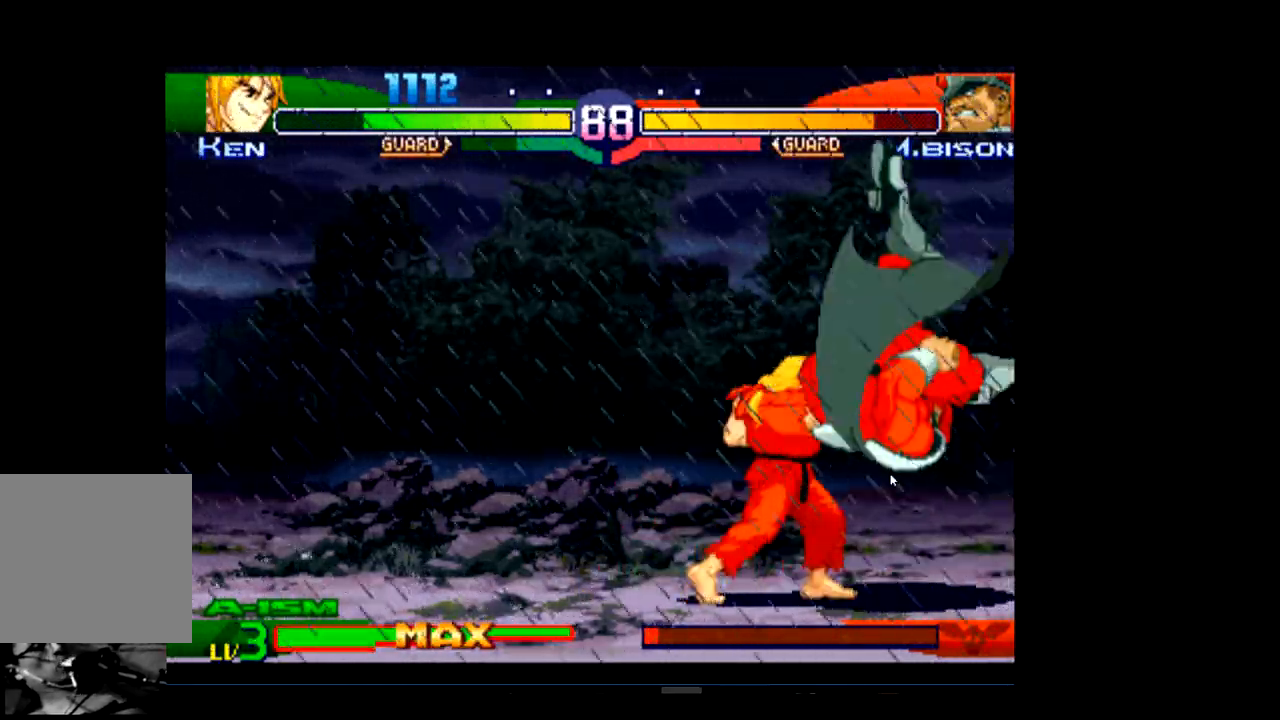
{"buttons": [], "left_stick": "center", "events": [[33, "R2", "up"]]}